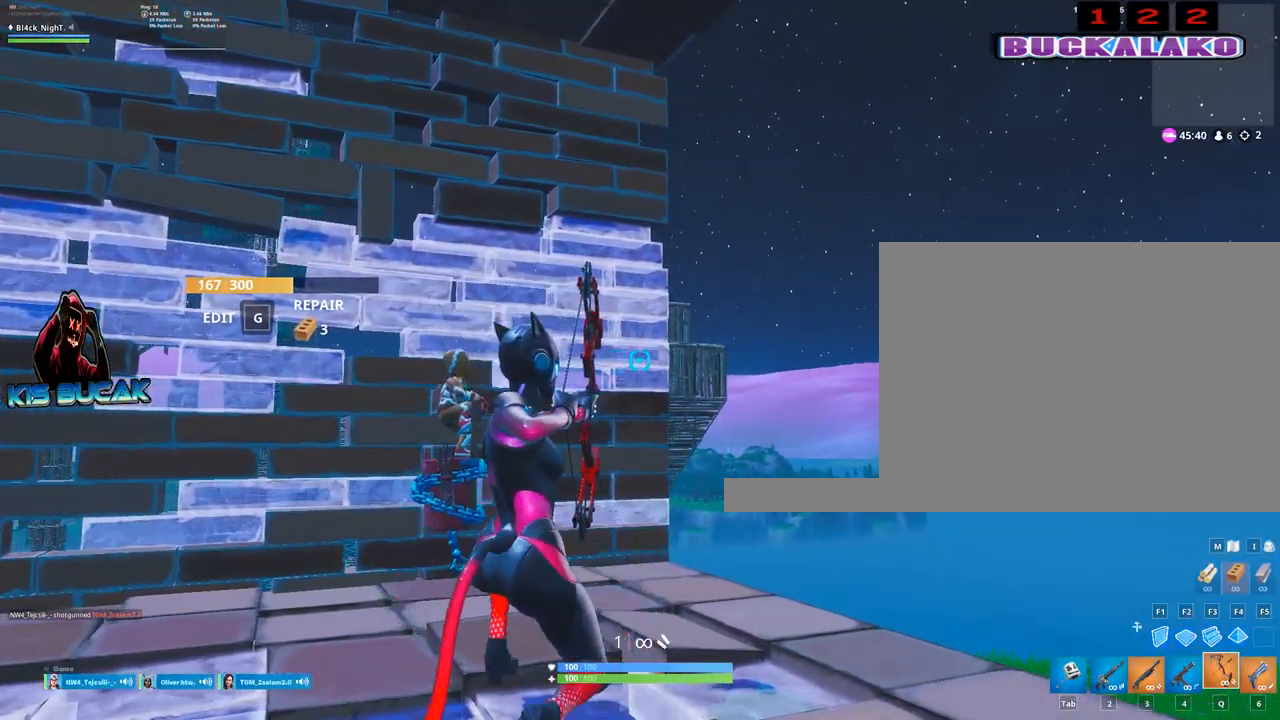
Gameplay with keyboard and mouse; each line is a JSON object with the keys and mouse buttons held at the frame after it. "events" lists presses ("down") and releases ("up") of "1", "2", "3", "4", "5", "a", "alt", "c", "caps_lock", "ctrl", "d", "e", "f", "g", "q", "r", "s", "shift", "space", "t", "tab", "v", "w", "x", "z", "mouse_left", "mouse_wheel" and "mouse_right" between this image and that frame as [ms after this image, input, new state], when the widget could be followed in between. "mouse_left", "mouse_wheel", "mouse_right" = the "left", "wheel", "right" buttons of the "mouse" list. No other keys are recorded. "wheel" means that the mouse wheel is clicked or scrolled. "mouse_move" is the direction in which the mouse moves at that frame (one of eight, or "still"), when it could be read.
{"keys": ["d"], "mouse": ["left"], "mouse_move": "still", "events": [[467, "d", "down"]]}
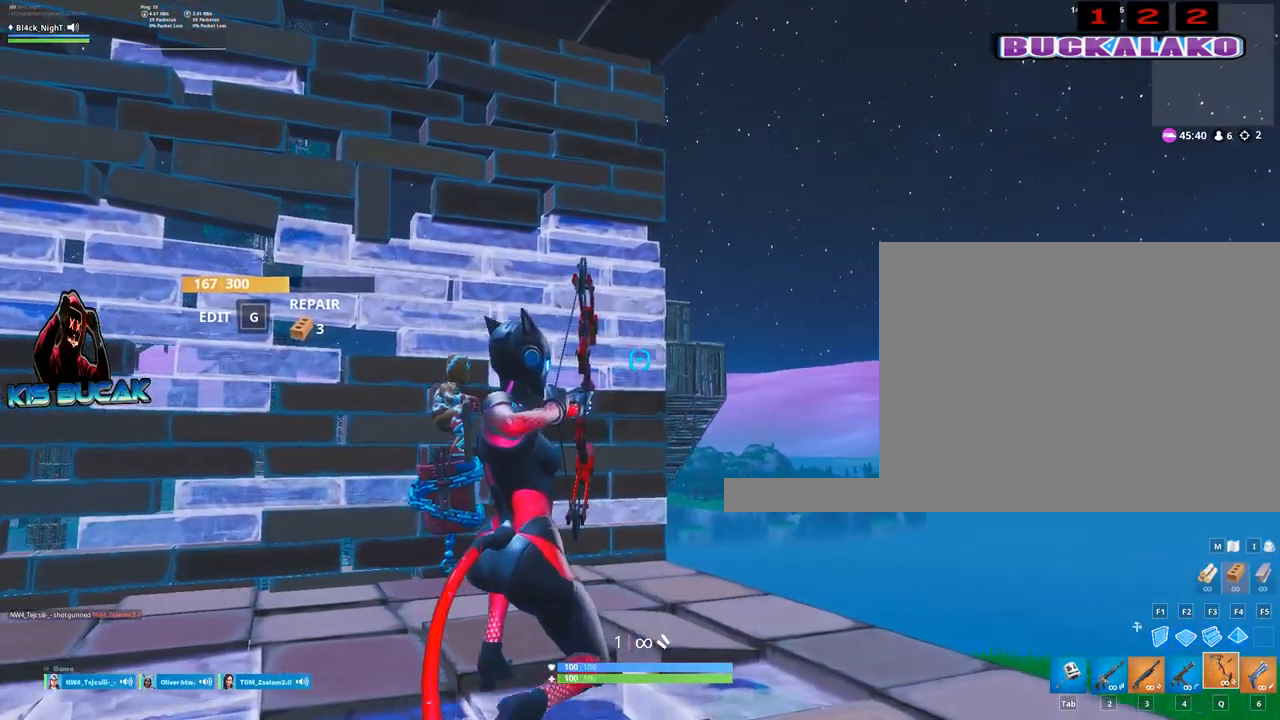
{"keys": [], "mouse": ["left"], "mouse_move": "still", "events": [[484, "d", "up"]]}
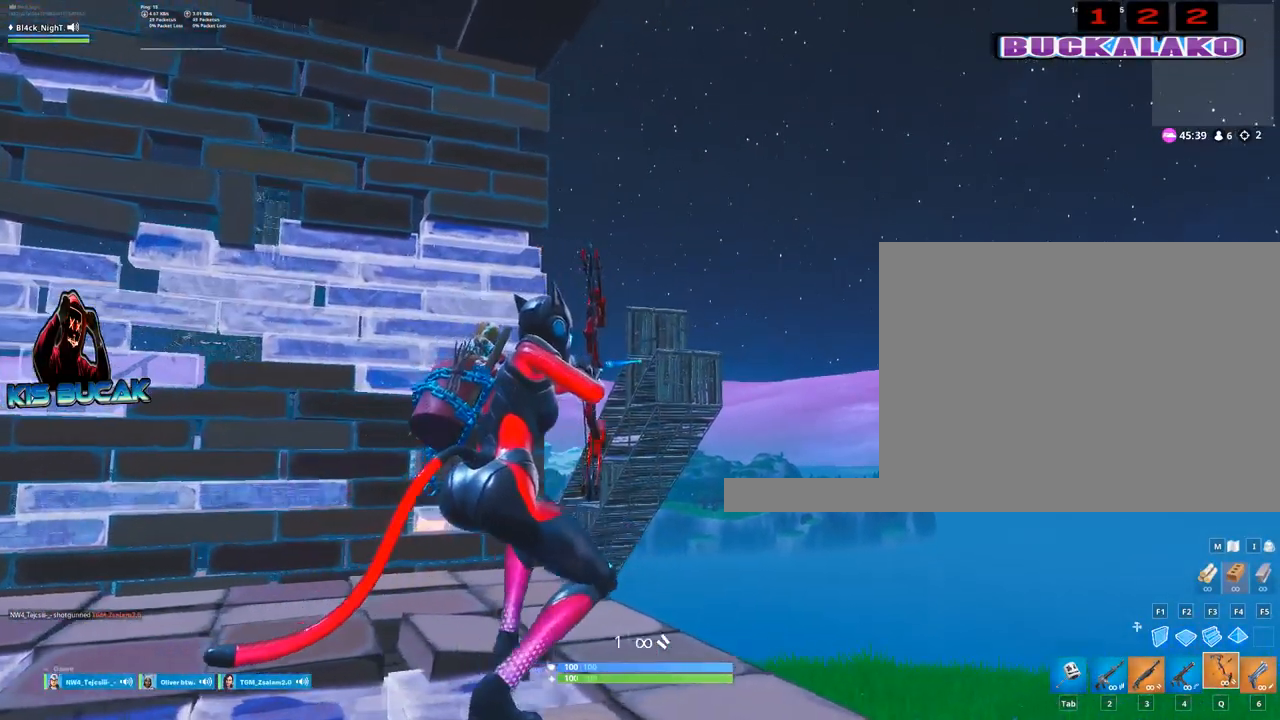
{"keys": ["a"], "mouse": [], "mouse_move": "still", "events": [[34, "a", "down"], [34, "mouse_left", "up"]]}
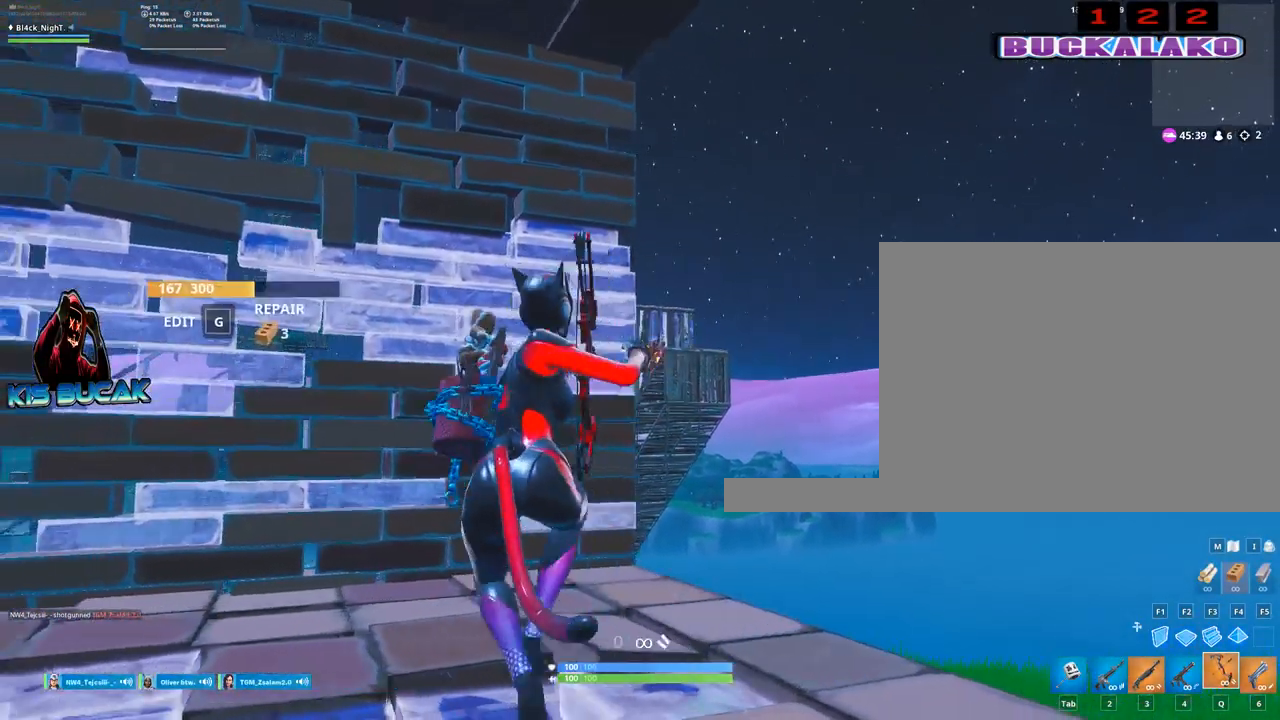
{"keys": [], "mouse": [], "mouse_move": "still", "events": [[34, "a", "up"], [284, "d", "down"], [317, "d", "up"]]}
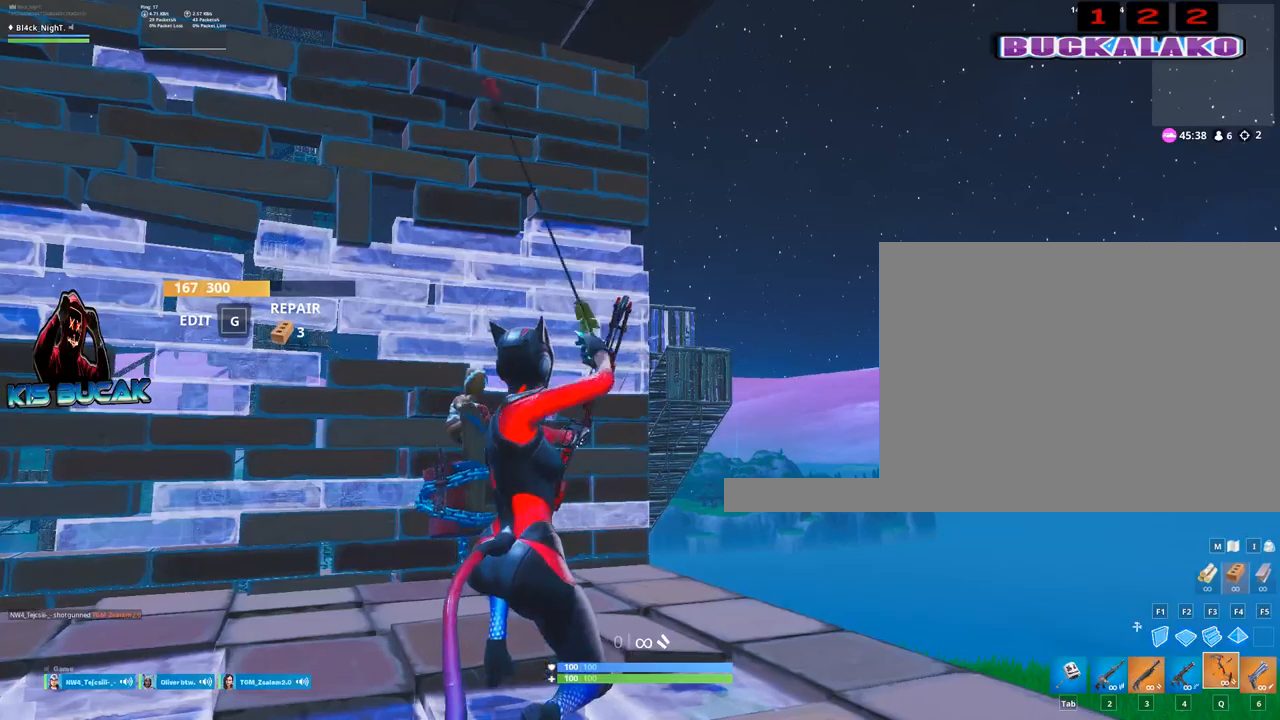
{"keys": [], "mouse": [], "mouse_move": "still", "events": [[50, "a", "down"], [150, "a", "up"]]}
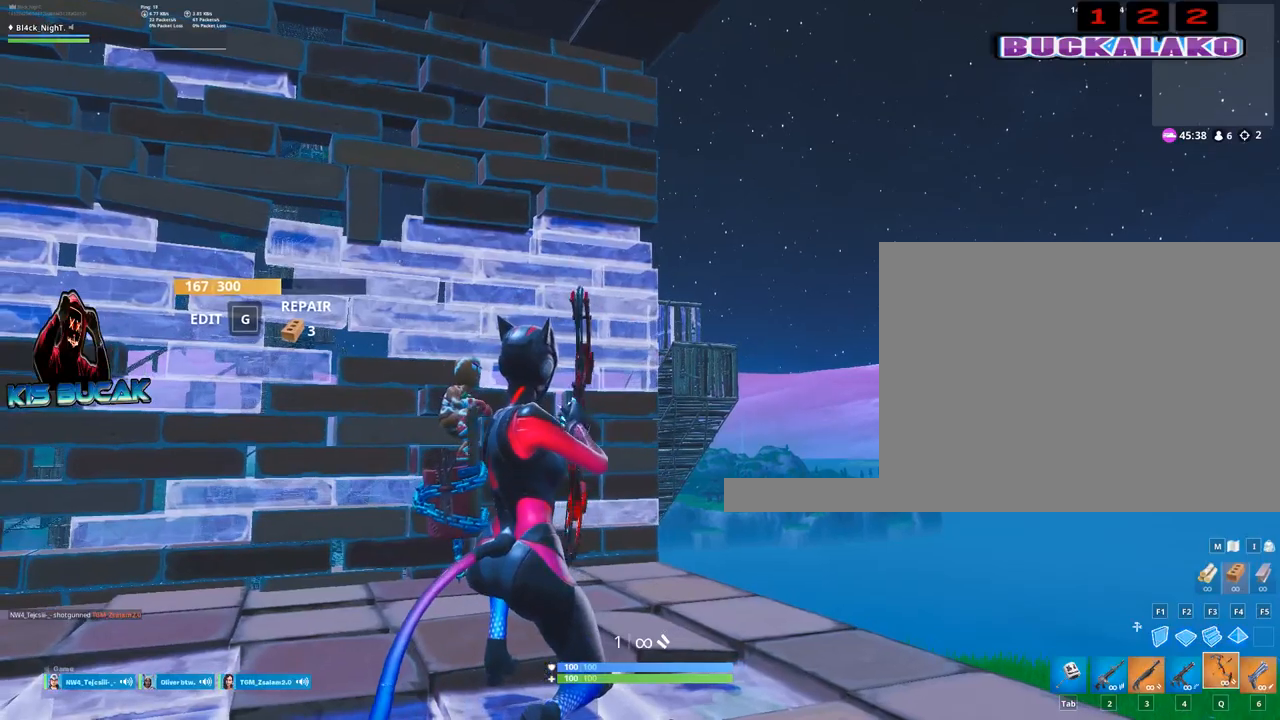
{"keys": [], "mouse": ["left"], "mouse_move": "still", "events": [[450, "mouse_left", "down"]]}
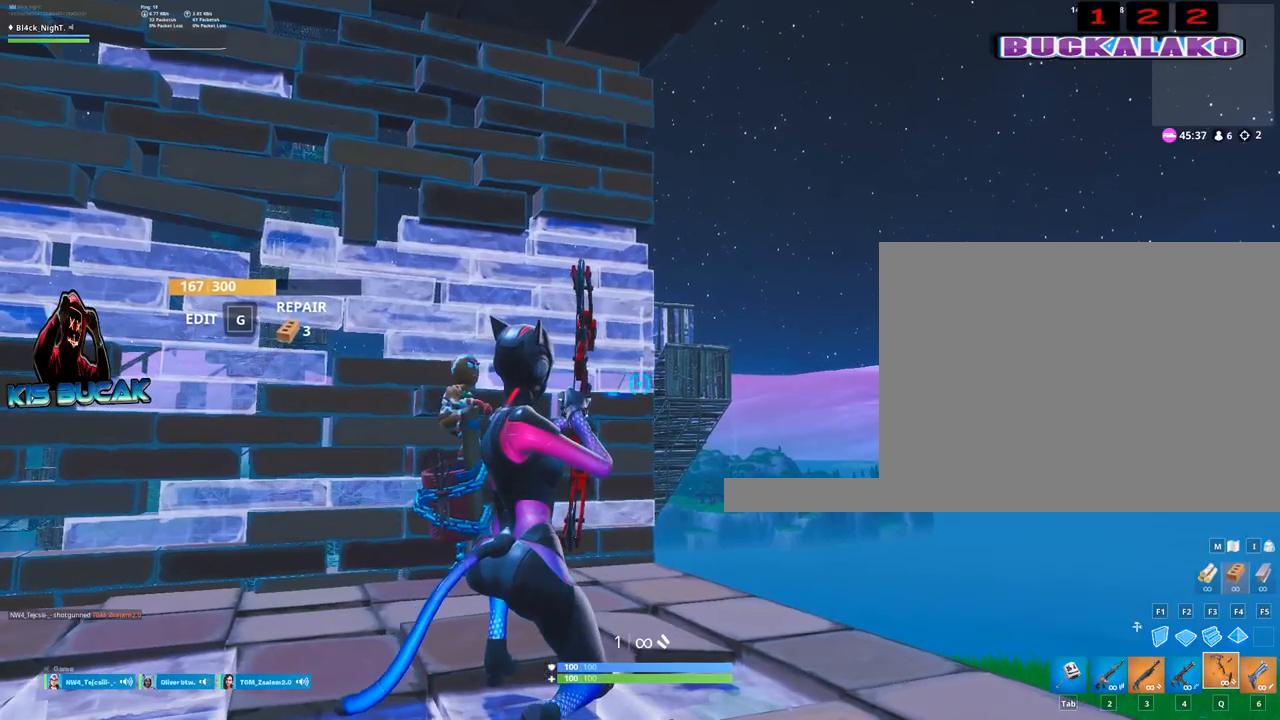
{"keys": [], "mouse": ["left"], "mouse_move": "still", "events": [[84, "d", "down"], [234, "d", "up"]]}
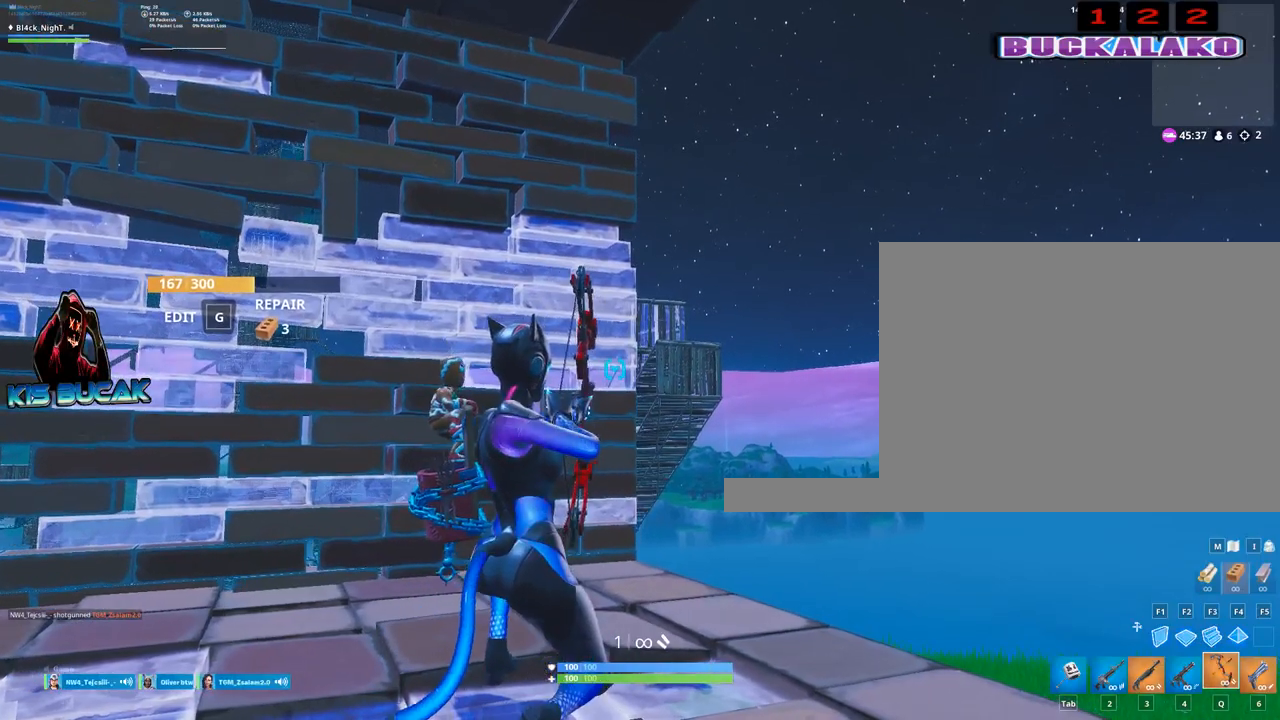
{"keys": [], "mouse": ["left"], "mouse_move": "still", "events": [[284, "a", "down"], [434, "a", "up"]]}
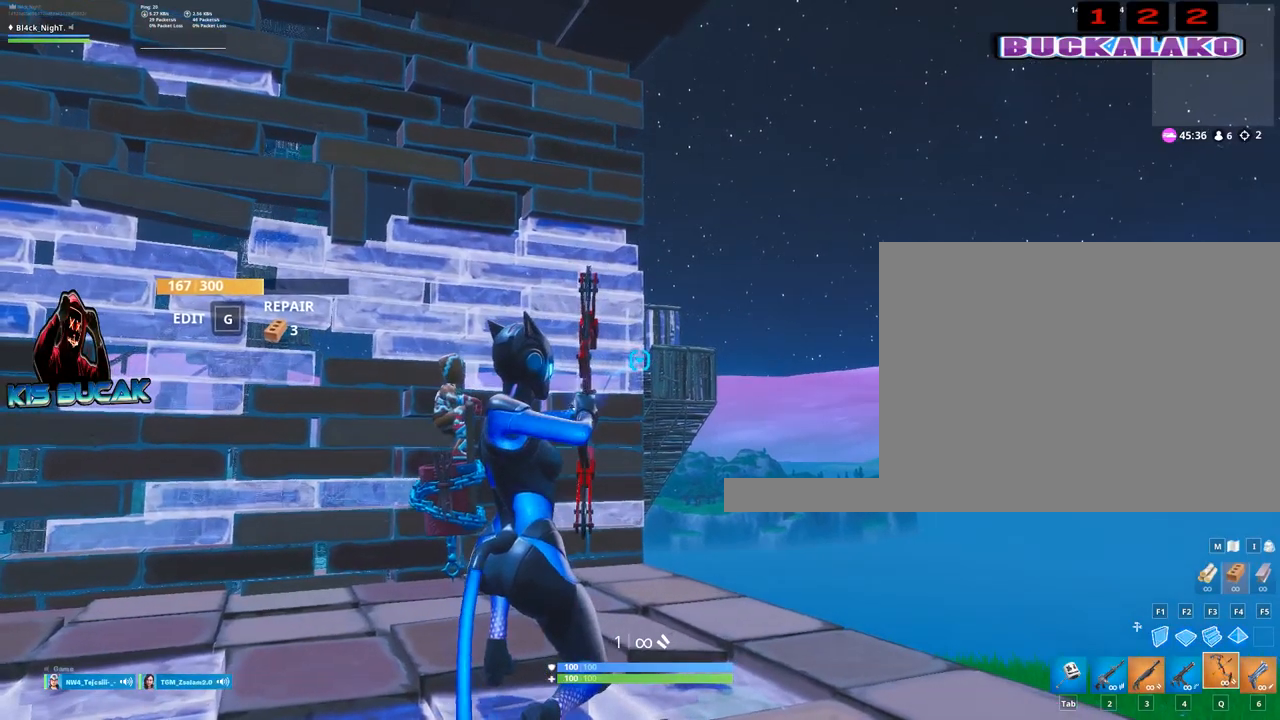
{"keys": ["d"], "mouse": ["left"], "mouse_move": "still", "events": [[450, "d", "down"]]}
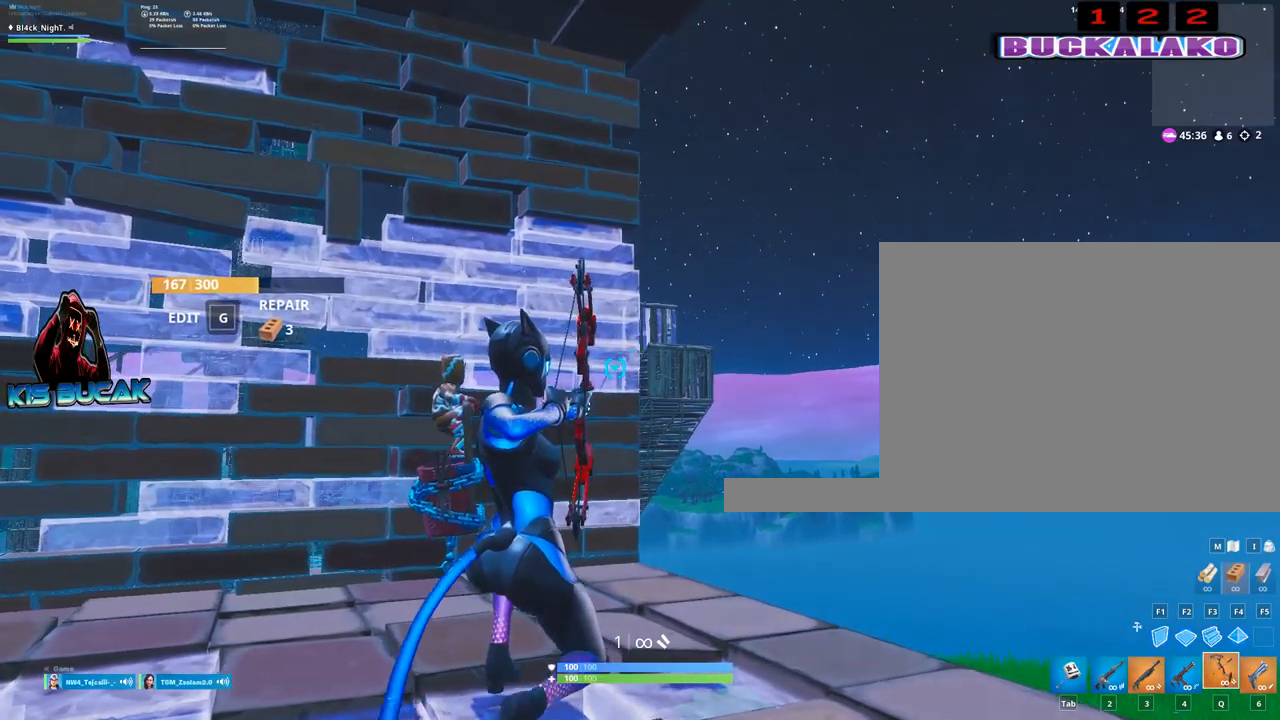
{"keys": ["a"], "mouse": [], "mouse_move": "still", "events": [[234, "d", "up"], [417, "mouse_left", "up"], [467, "a", "down"]]}
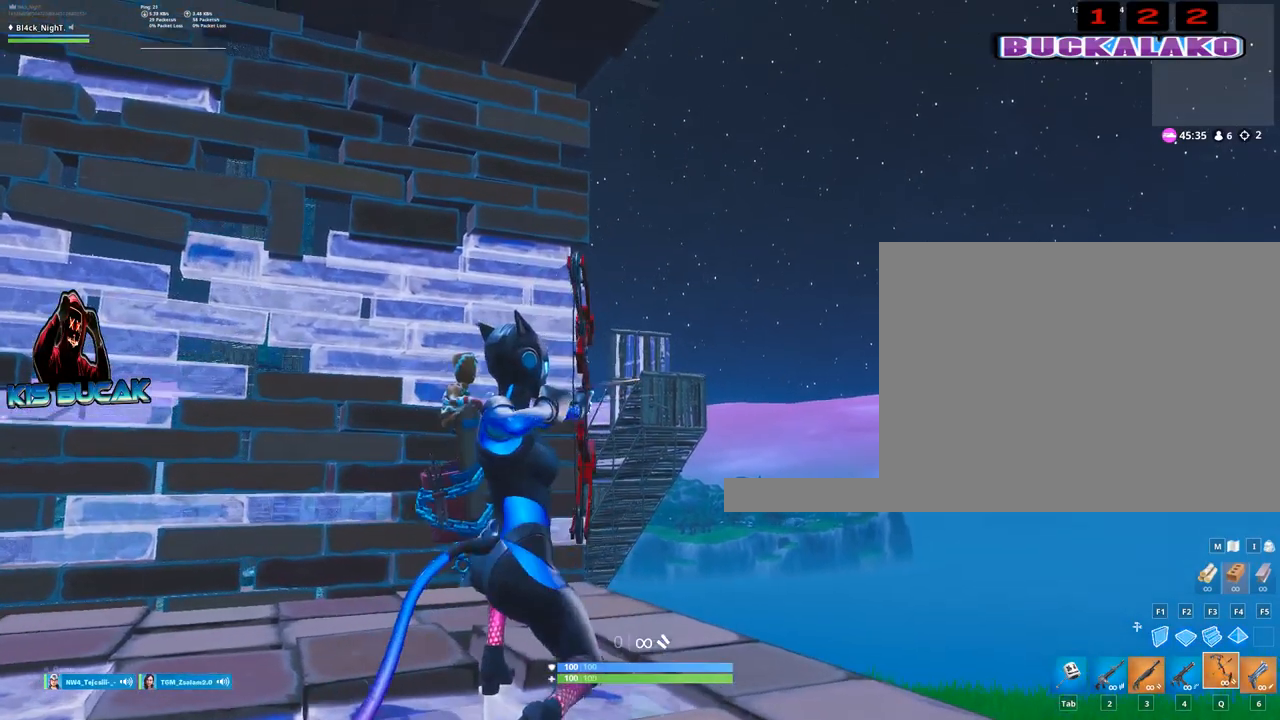
{"keys": [], "mouse": [], "mouse_move": "still", "events": [[284, "a", "up"]]}
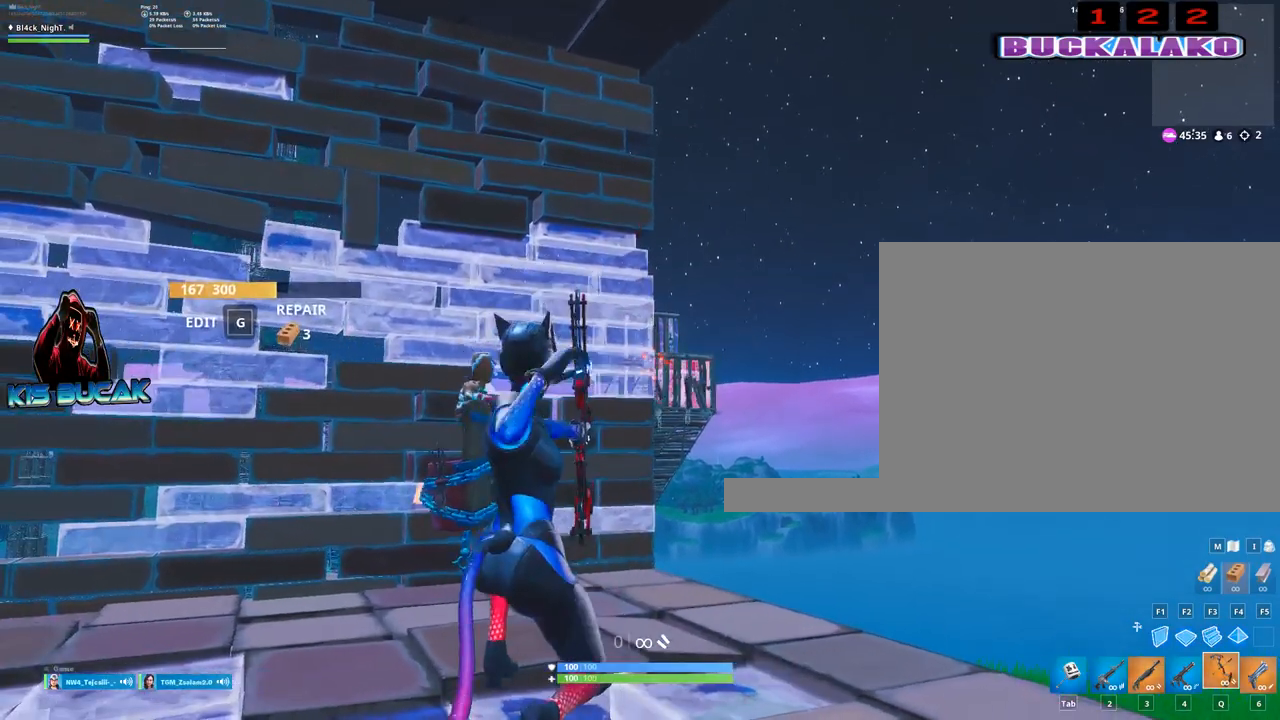
{"keys": [], "mouse": [], "mouse_move": "still", "events": [[34, "d", "down"], [117, "d", "up"], [300, "4", "down"], [400, "4", "up"]]}
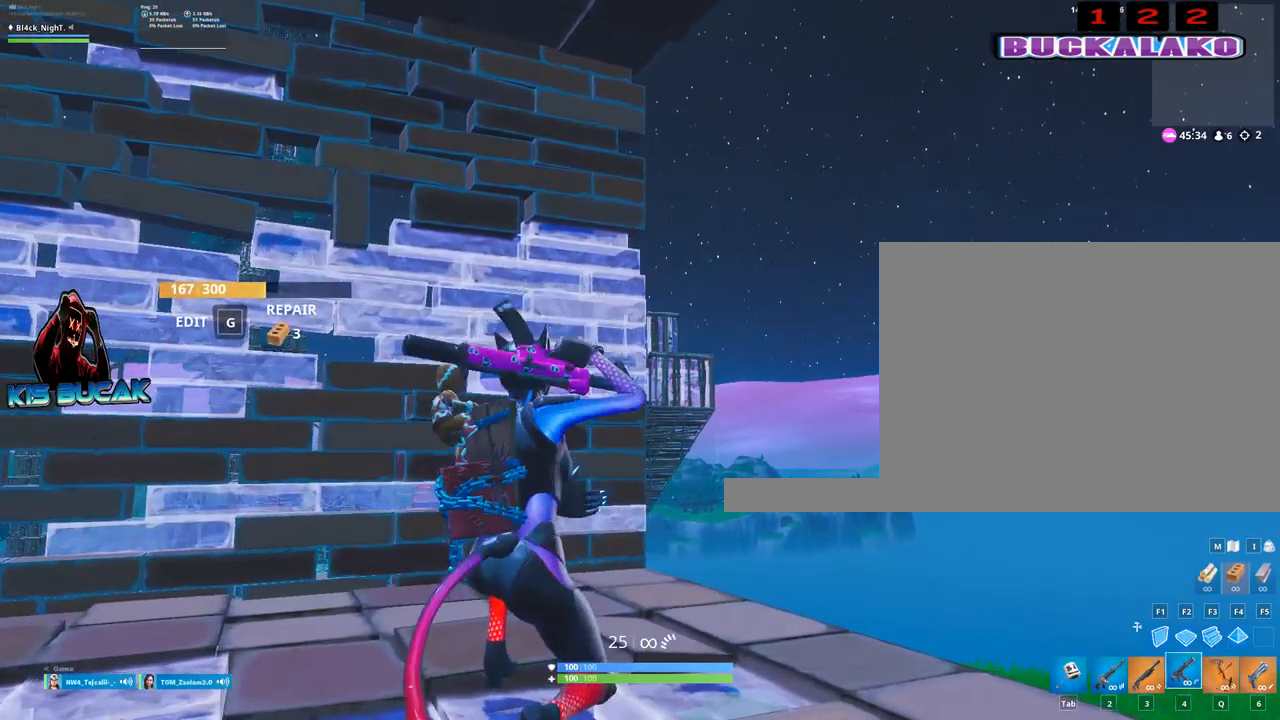
{"keys": ["d"], "mouse": [], "mouse_move": "still", "events": [[467, "d", "down"]]}
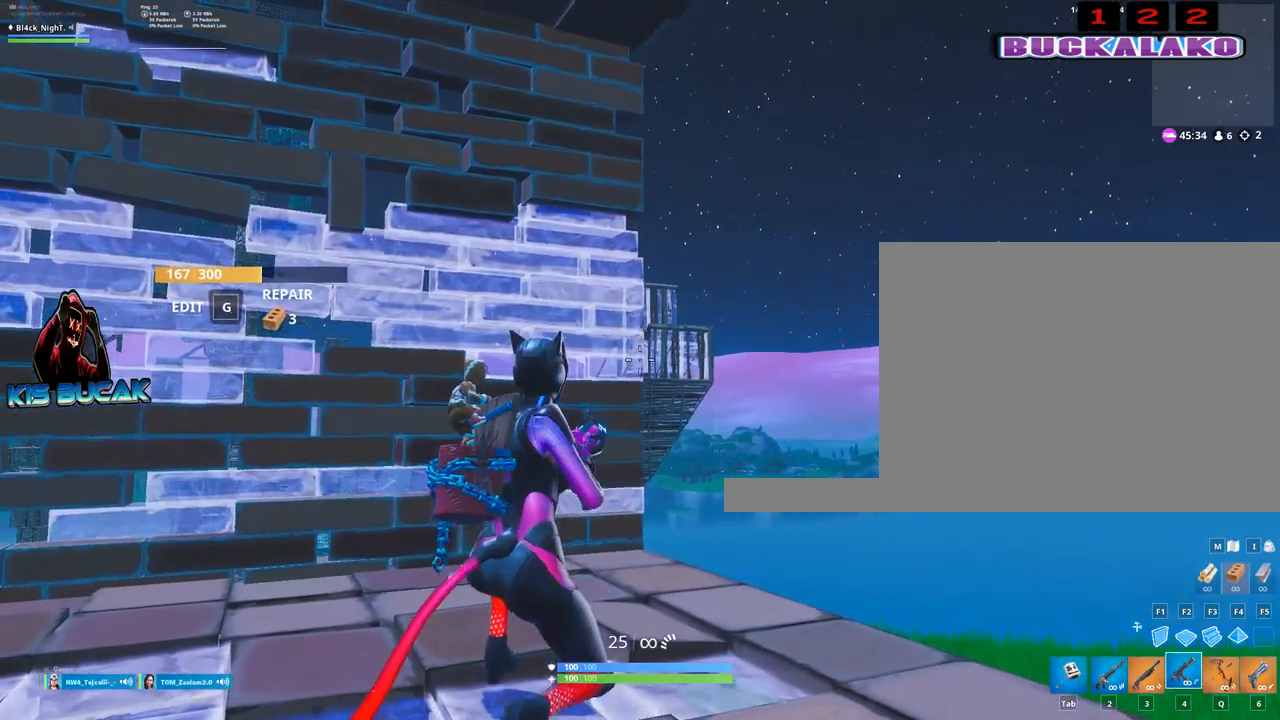
{"keys": ["a"], "mouse": ["left"], "mouse_move": "still", "events": [[250, "mouse_left", "down"], [300, "d", "up"], [484, "a", "down"]]}
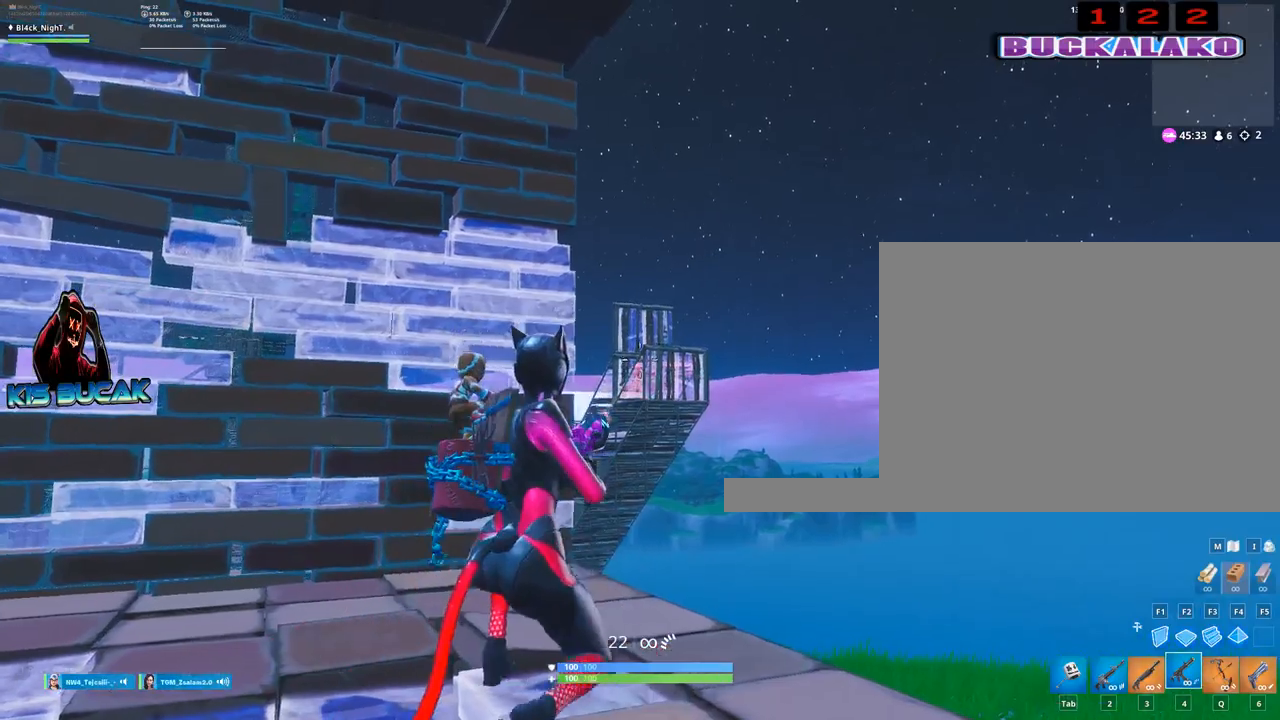
{"keys": ["d"], "mouse": [], "mouse_move": "still", "events": [[167, "mouse_left", "up"], [350, "a", "up"], [500, "d", "down"]]}
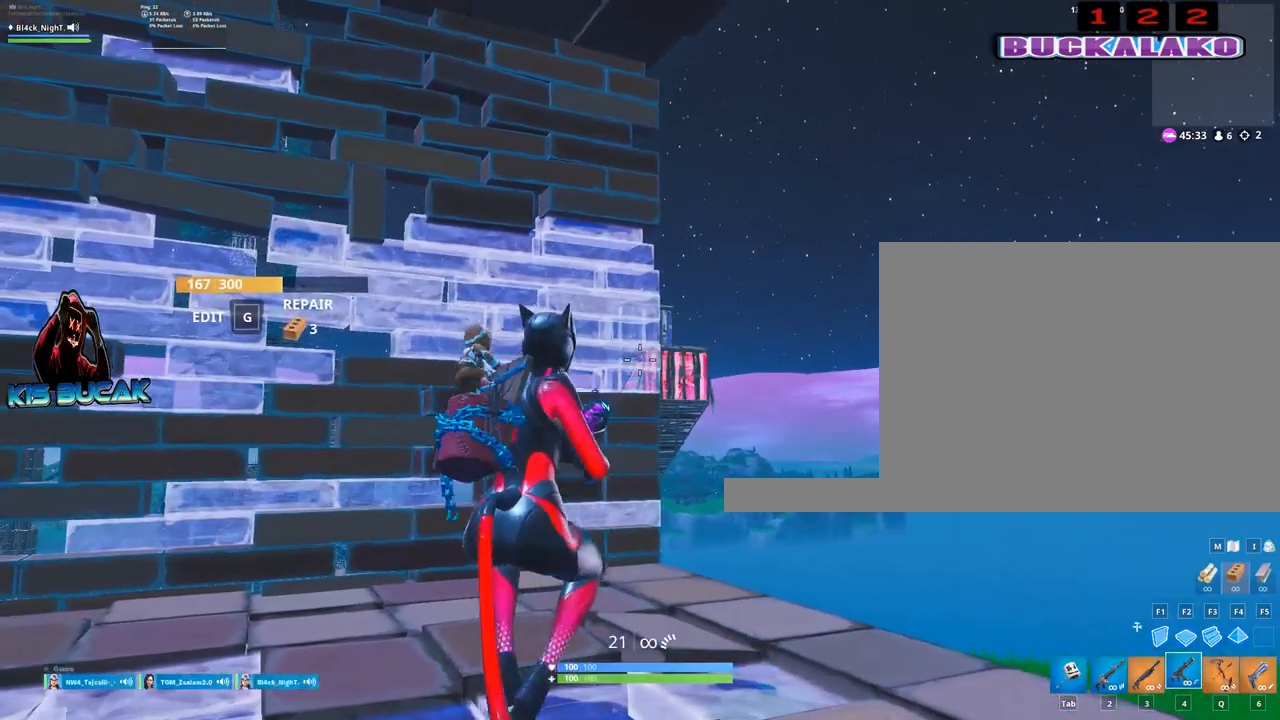
{"keys": ["a"], "mouse": ["left"], "mouse_move": "still", "events": [[334, "mouse_left", "down"], [367, "a", "down"], [367, "d", "up"]]}
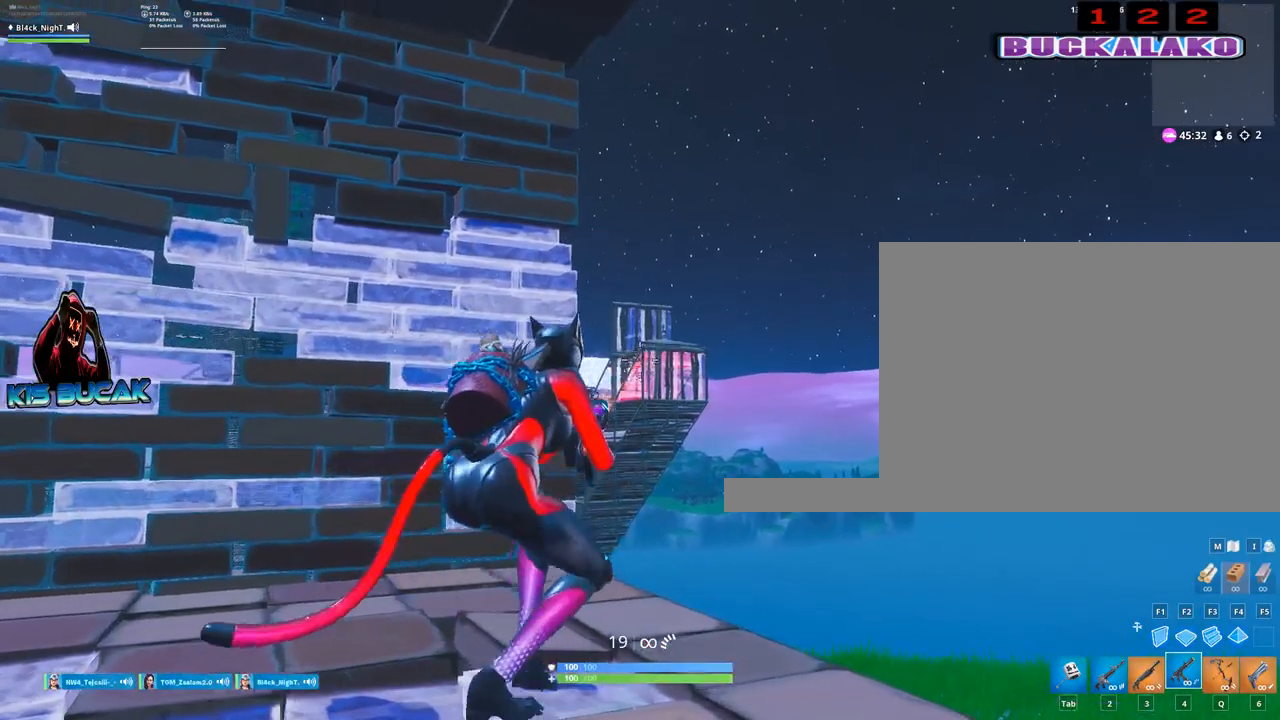
{"keys": [], "mouse": [], "mouse_move": "still", "events": [[17, "mouse_left", "up"], [384, "a", "up"]]}
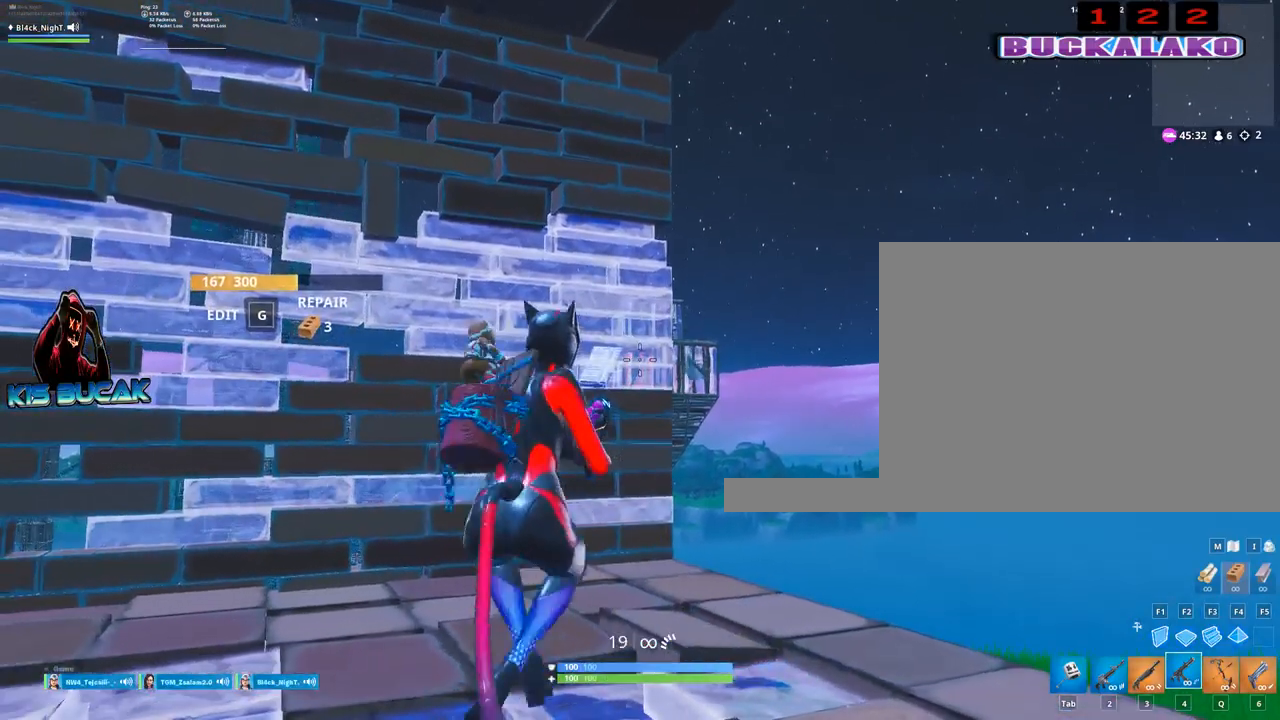
{"keys": ["d"], "mouse": ["left"], "mouse_move": "still", "events": [[67, "d", "down"], [350, "mouse_left", "down"]]}
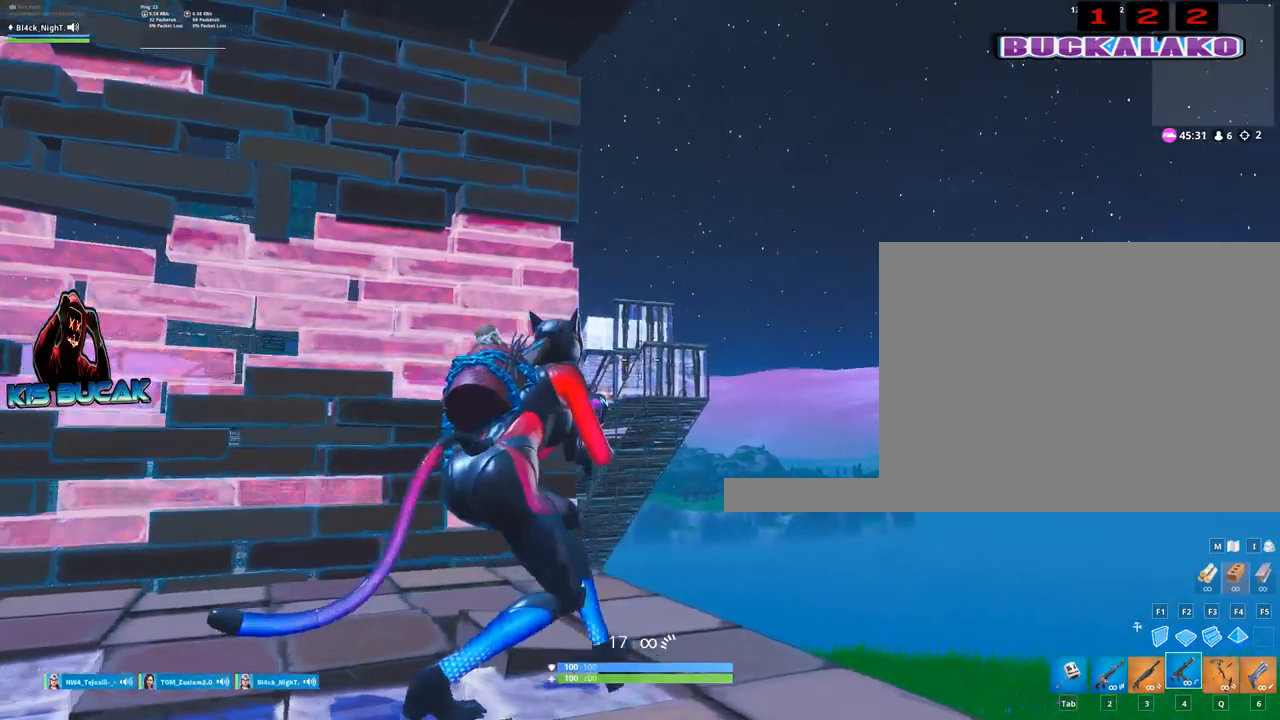
{"keys": [], "mouse": ["left"], "mouse_move": "still", "events": [[50, "d", "up"]]}
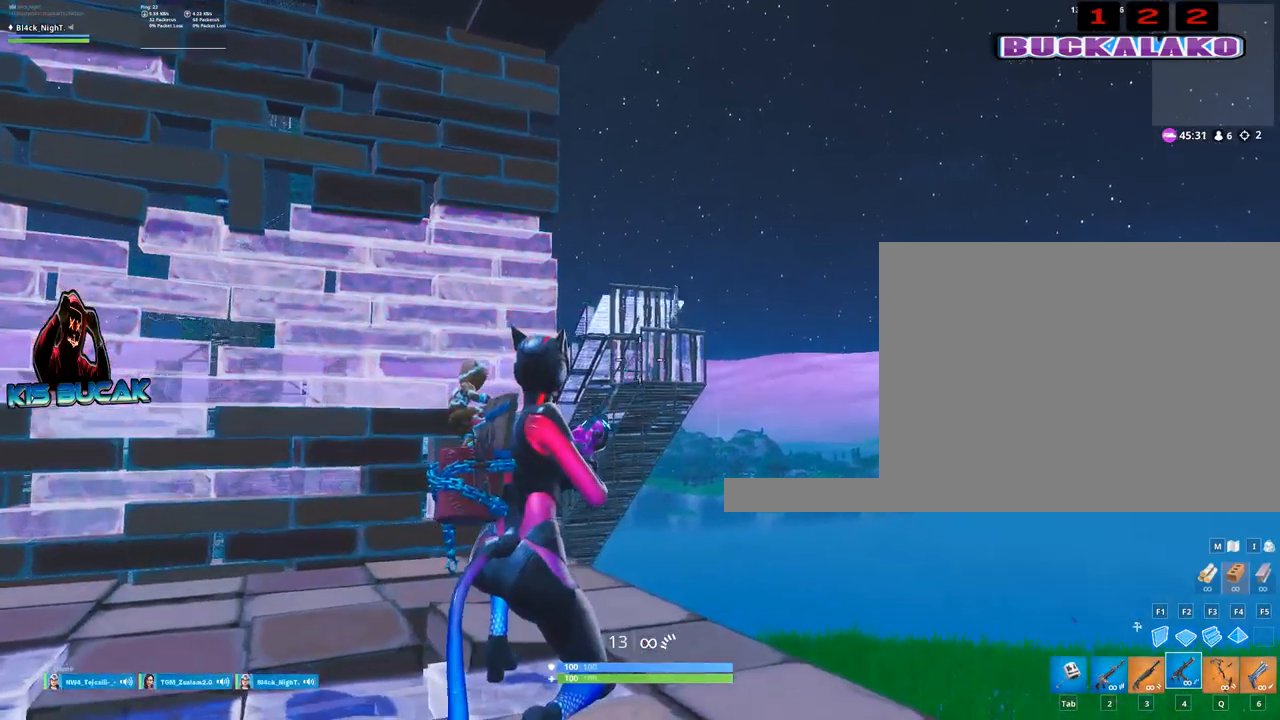
{"keys": ["a"], "mouse": [], "mouse_move": "down-left", "events": [[200, "mouse_left", "up"], [250, "a", "down"]]}
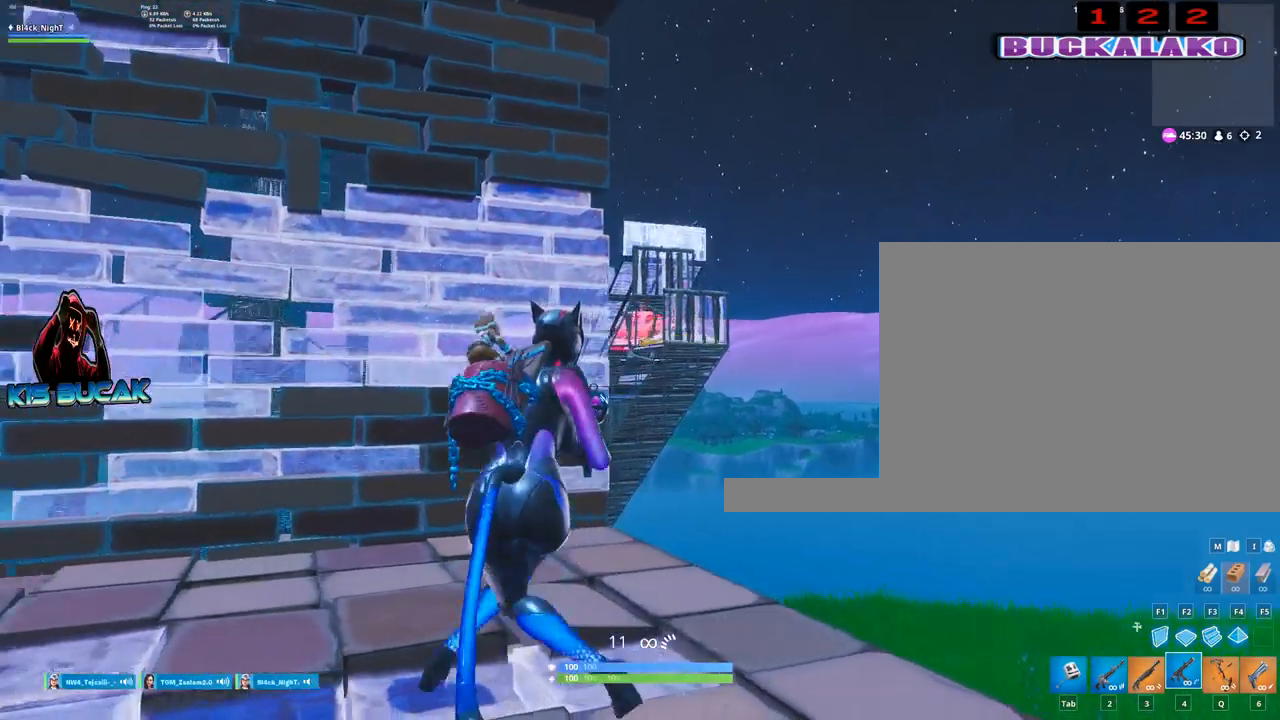
{"keys": [], "mouse": [], "mouse_move": "still", "events": [[67, "a", "up"], [267, "q", "down"], [350, "q", "up"]]}
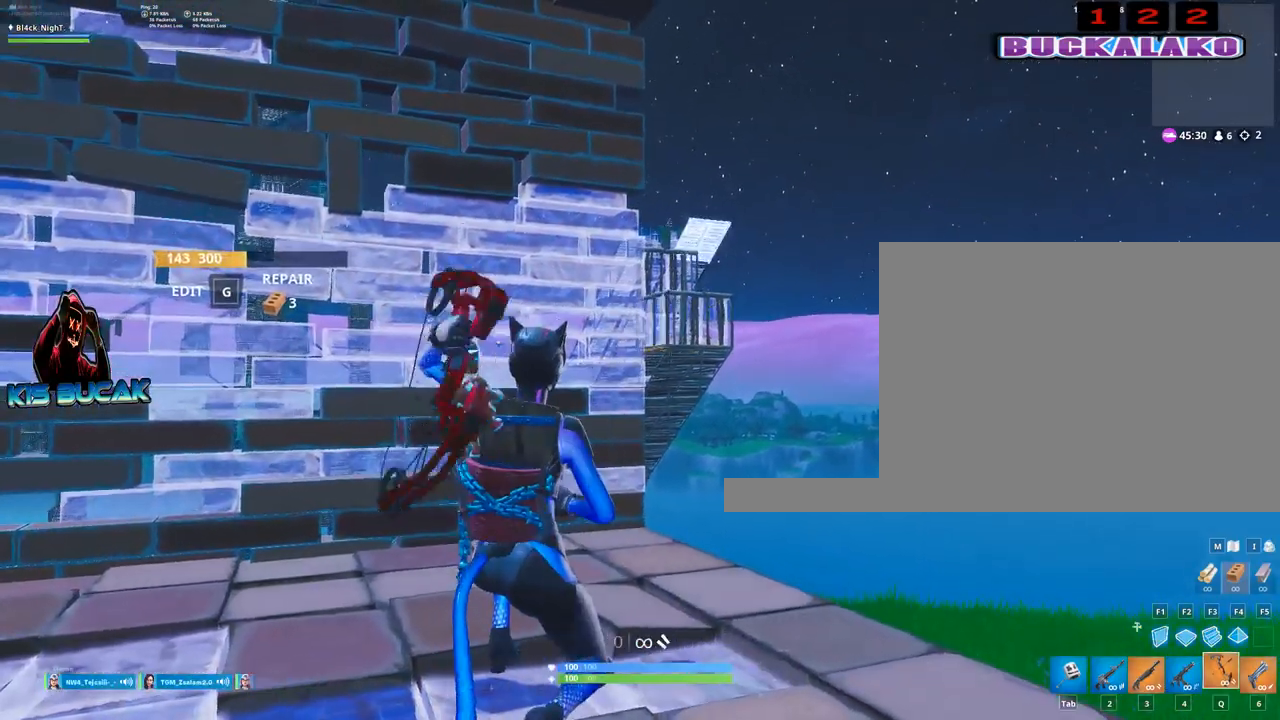
{"keys": [], "mouse": [], "mouse_move": "still", "events": [[50, "r", "down"], [84, "r", "up"], [234, "r", "down"], [317, "r", "up"], [417, "r", "down"], [467, "r", "up"]]}
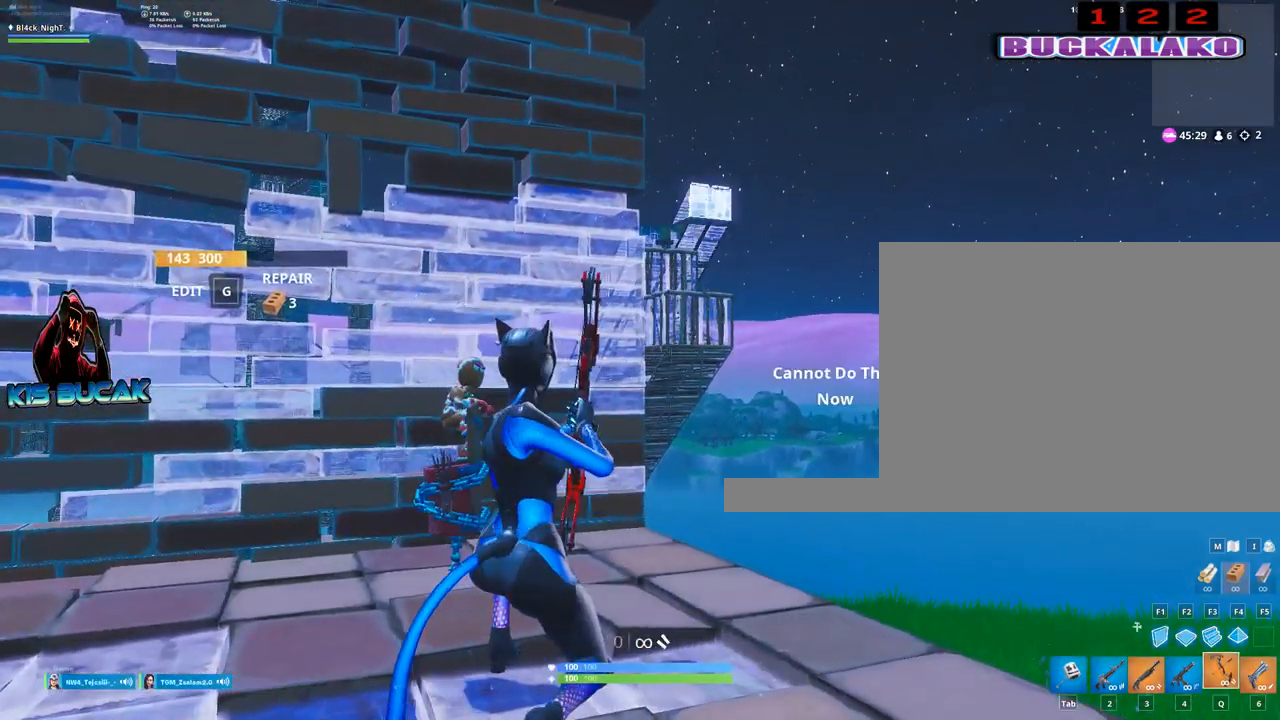
{"keys": ["a"], "mouse": [], "mouse_move": "still", "events": [[434, "a", "down"]]}
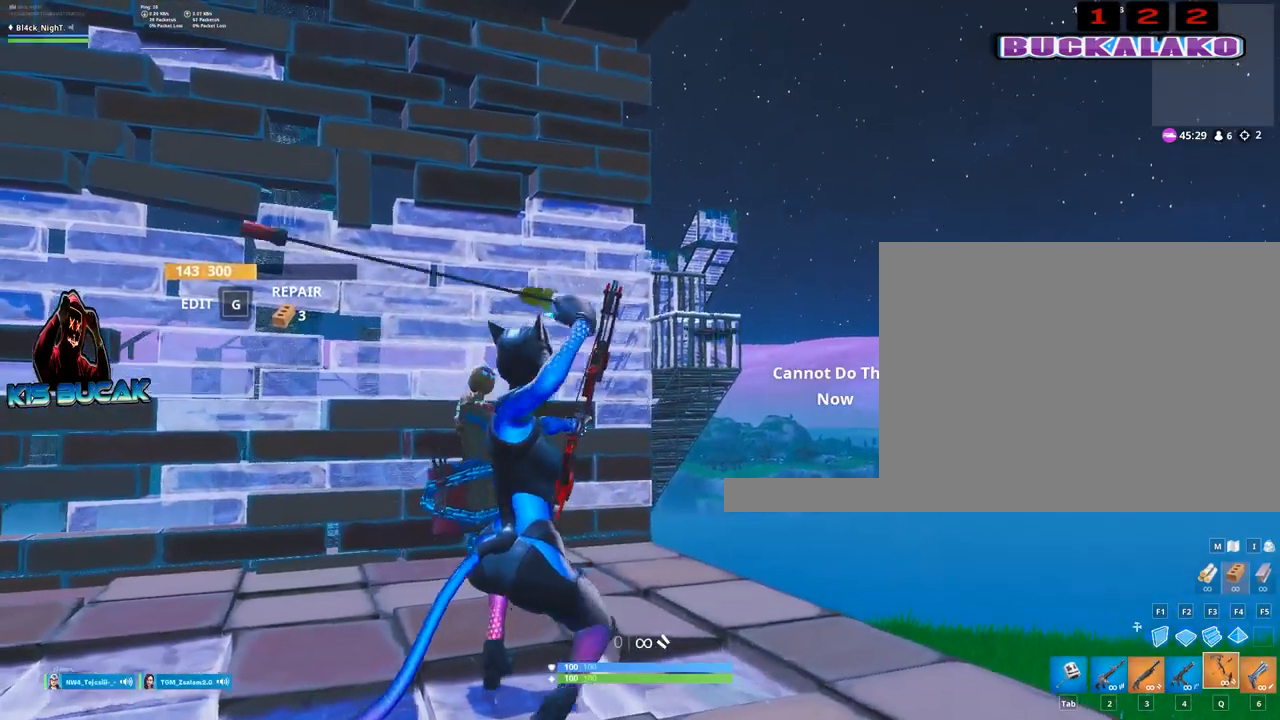
{"keys": ["d"], "mouse": [], "mouse_move": "up-right", "events": [[167, "a", "up"], [400, "d", "down"]]}
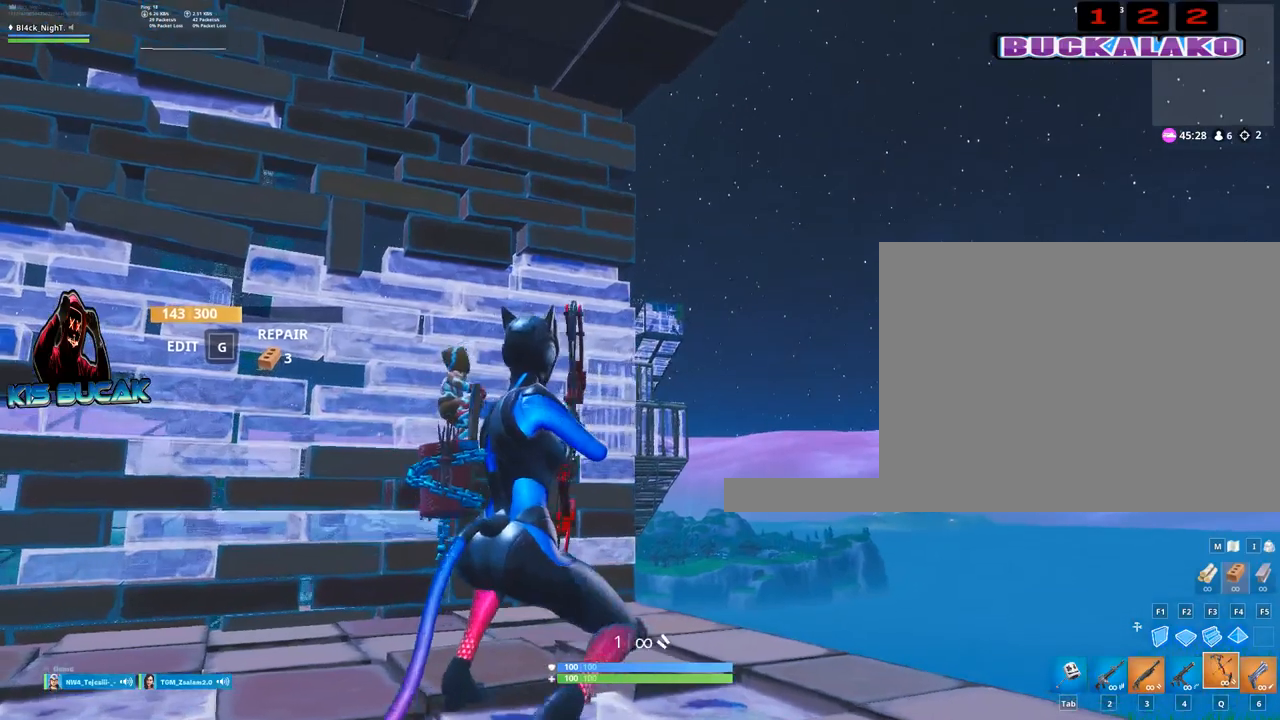
{"keys": [], "mouse": ["left"], "mouse_move": "still", "events": [[34, "d", "up"], [34, "mouse_left", "down"]]}
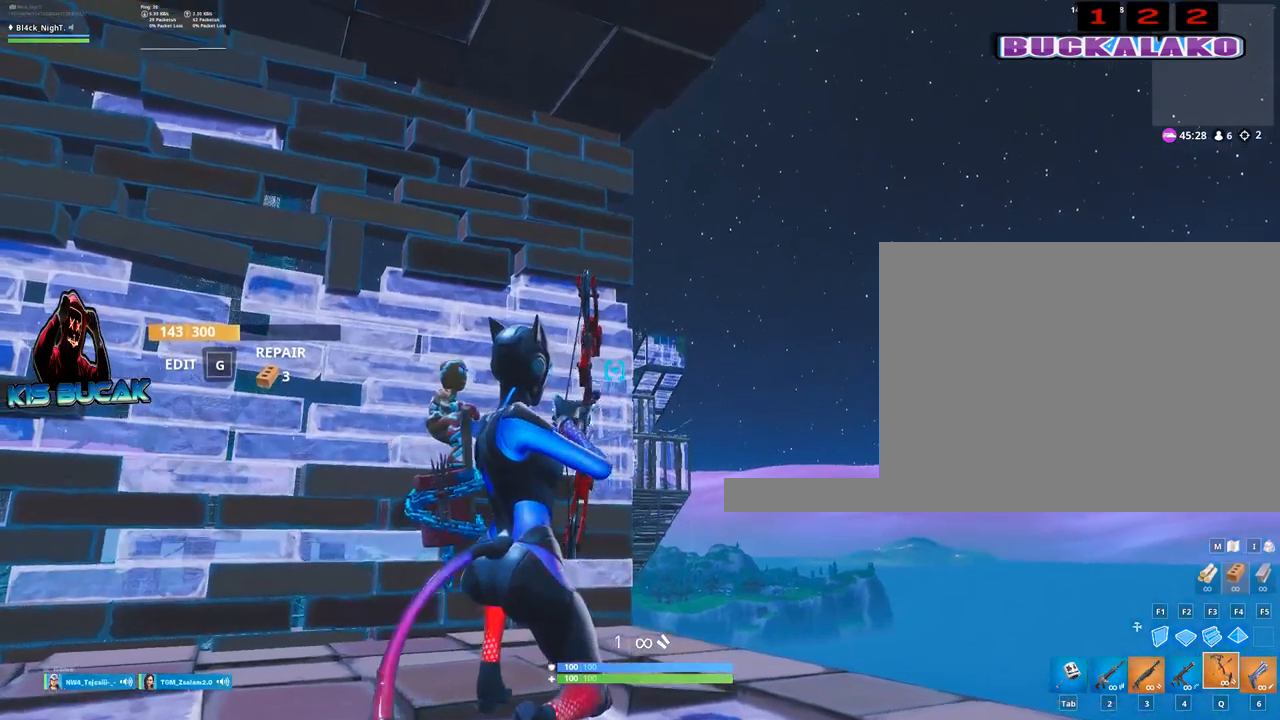
{"keys": [], "mouse": ["left"], "mouse_move": "still", "events": []}
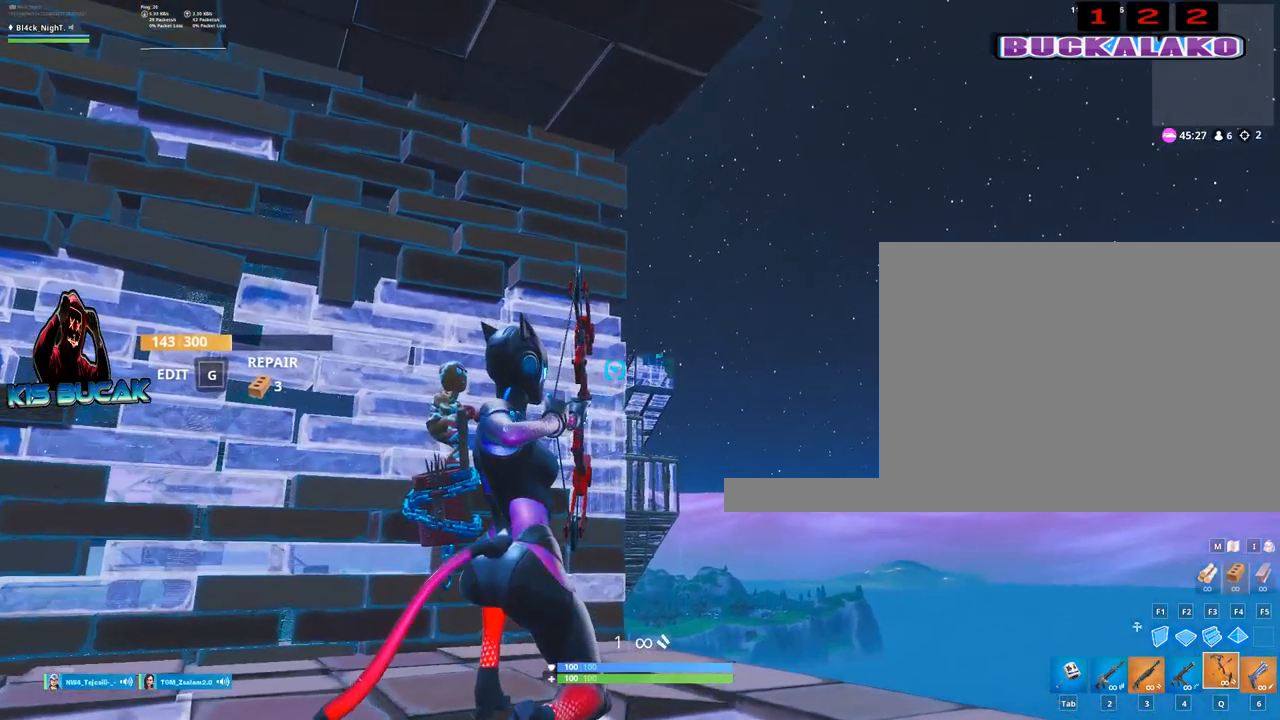
{"keys": [], "mouse": ["left"], "mouse_move": "still", "events": []}
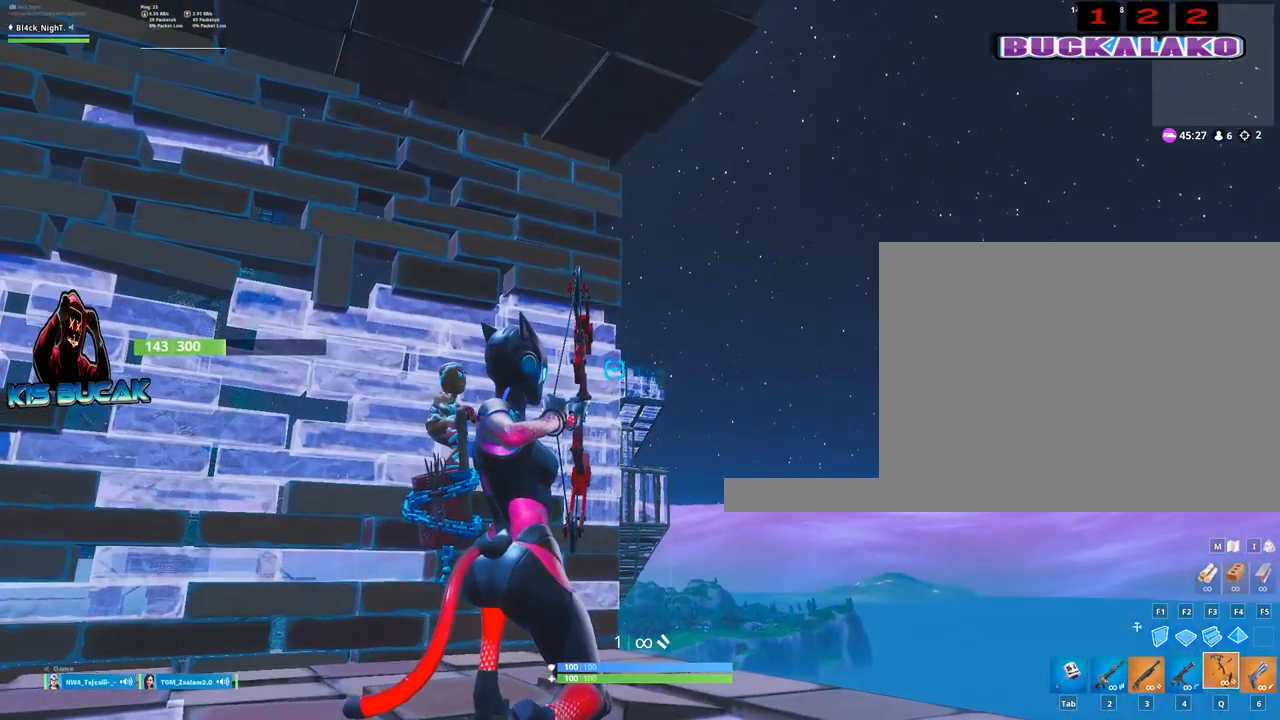
{"keys": ["d"], "mouse": ["left"], "mouse_move": "still", "events": [[134, "d", "down"], [284, "d", "up"], [467, "d", "down"]]}
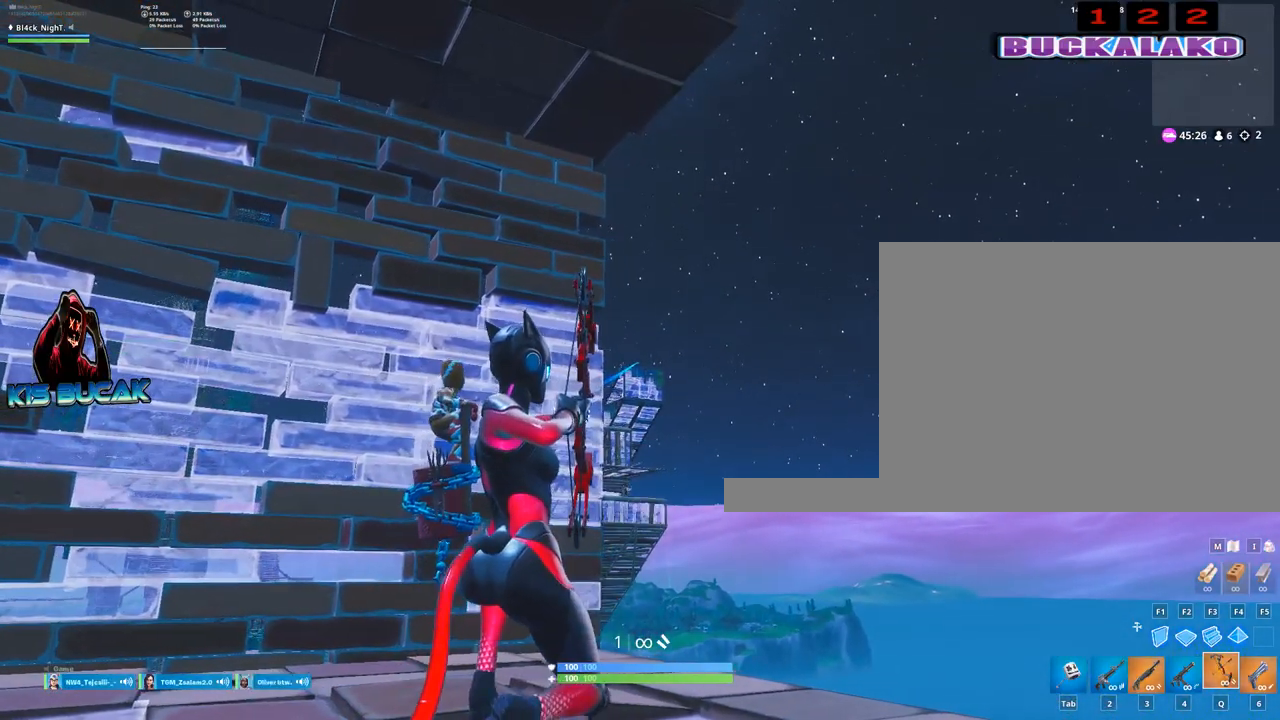
{"keys": ["a"], "mouse": ["left"], "mouse_move": "still", "events": [[50, "d", "up"], [484, "a", "down"]]}
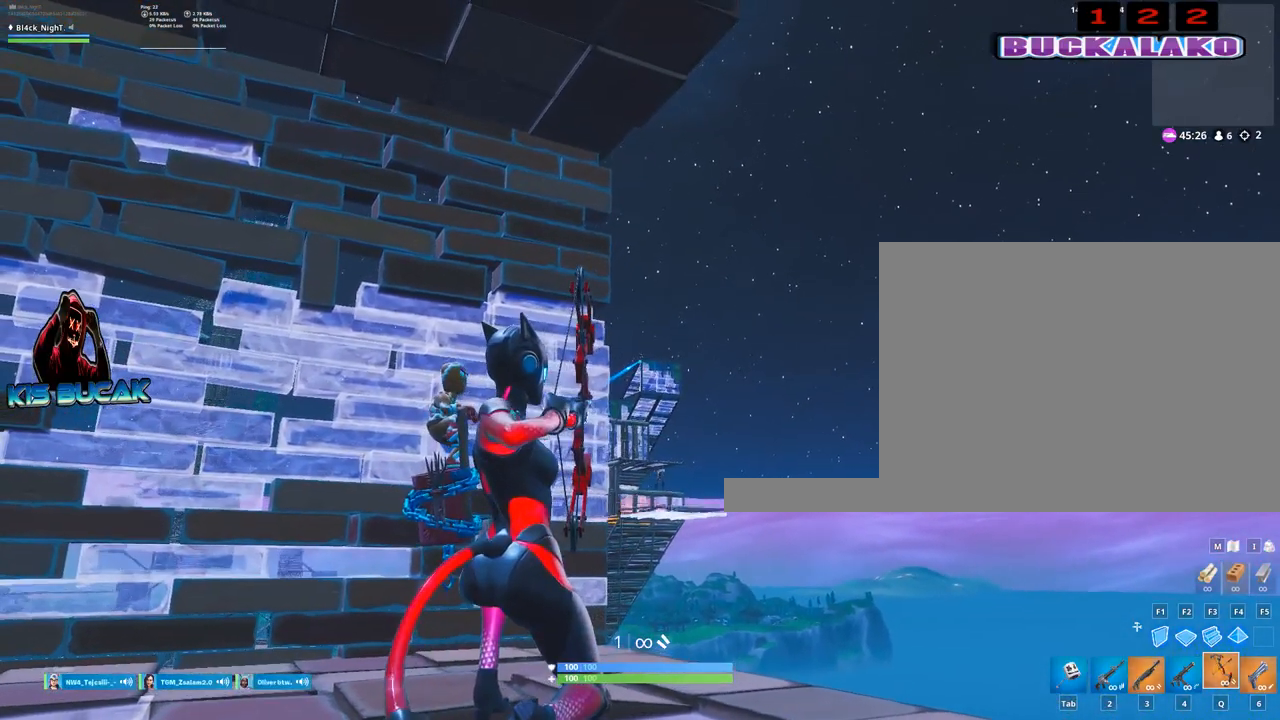
{"keys": [], "mouse": [], "mouse_move": "still", "events": [[34, "mouse_left", "up"], [400, "a", "up"]]}
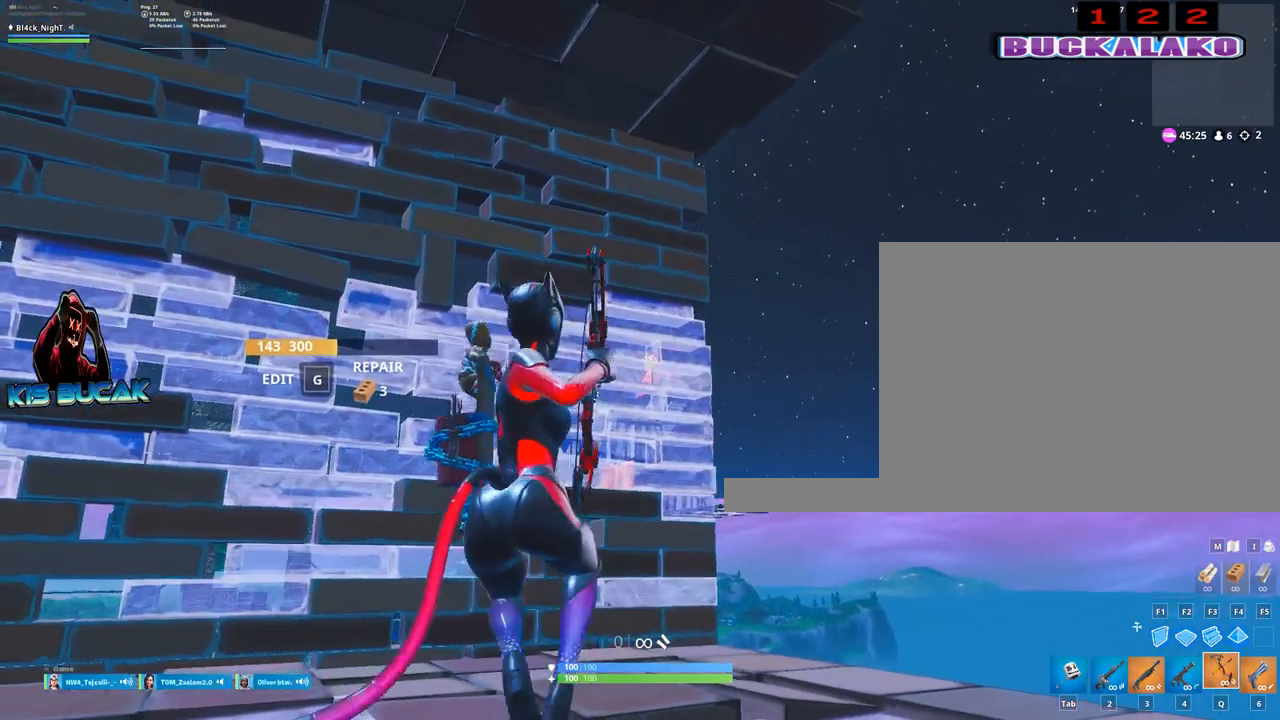
{"keys": [], "mouse": [], "mouse_move": "still", "events": []}